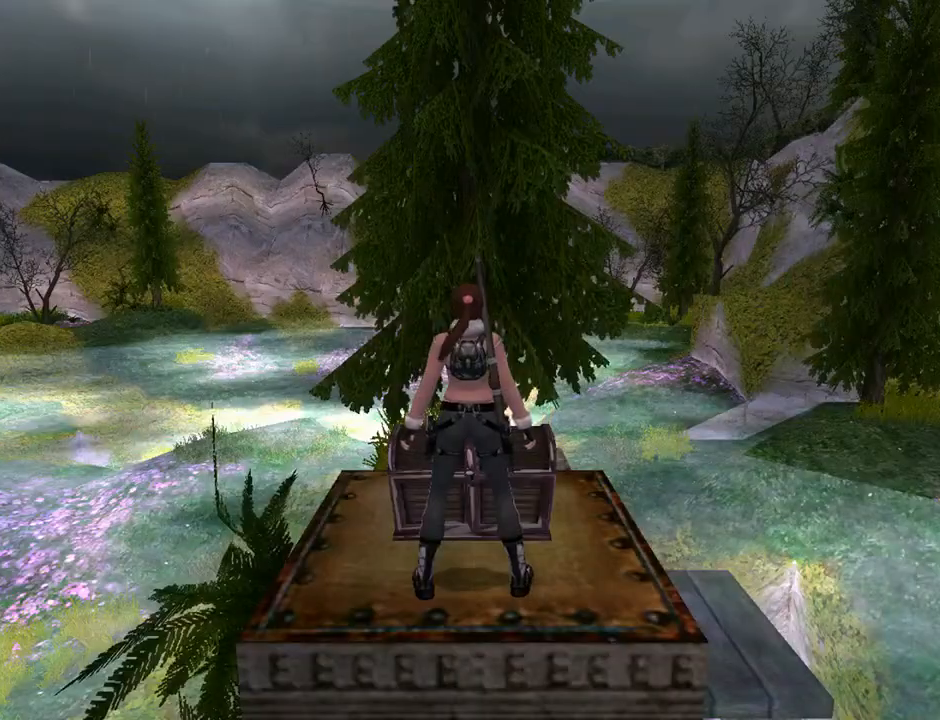
Gameplay with a controller (PlayStation layout); each line is a JSON object with the inputs held at the frame after it. "events" lists button and stick changes between this image and that frame as [ms after this image, input, new state], when the widget could be followed in between. Not read: L1.
{"buttons": ["DPAD_RIGHT"], "left_stick": "center", "right_stick": "center", "events": [[133, "DPAD_RIGHT", "down"]]}
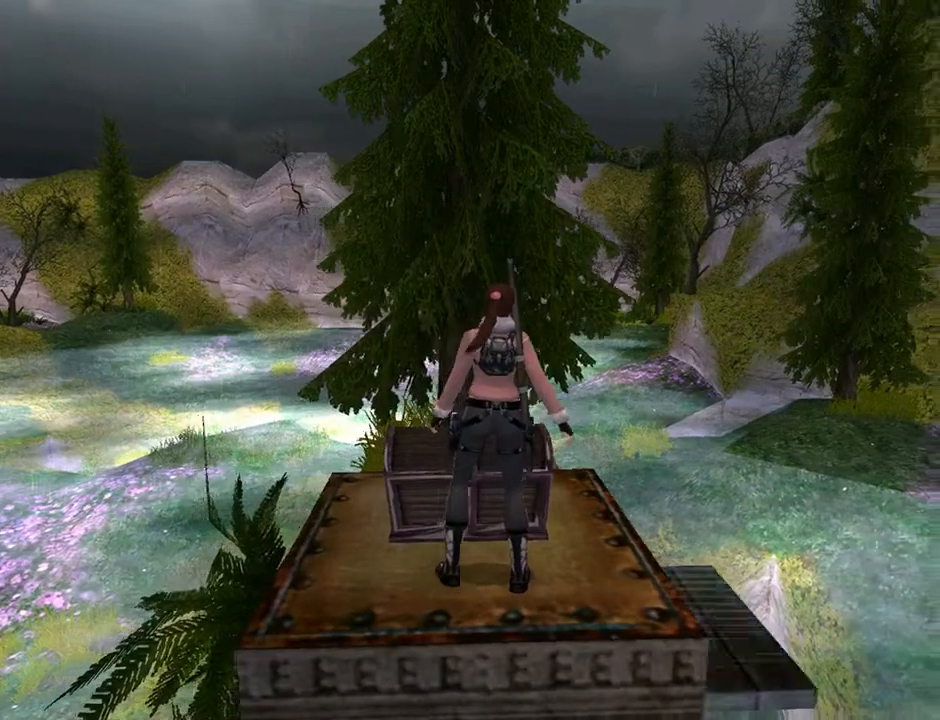
{"buttons": ["DPAD_UP", "DPAD_LEFT"], "left_stick": "center", "right_stick": "center", "events": [[333, "DPAD_RIGHT", "up"], [333, "DPAD_UP", "down"], [467, "DPAD_LEFT", "down"]]}
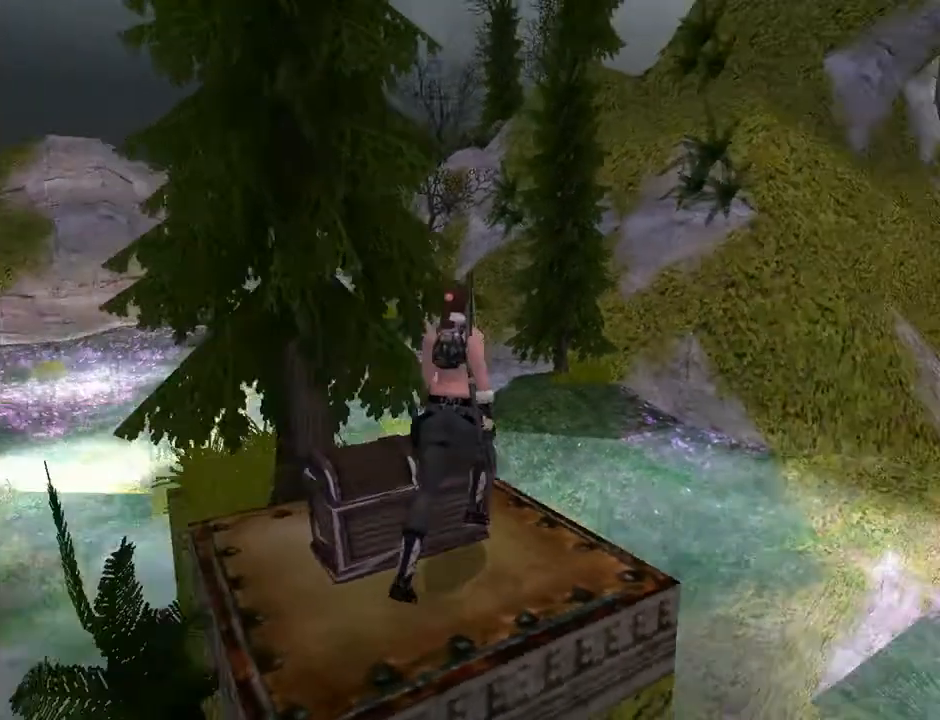
{"buttons": ["DPAD_UP", "DPAD_LEFT"], "left_stick": "center", "right_stick": "center", "events": [[267, "DPAD_LEFT", "up"], [333, "DPAD_RIGHT", "down"], [400, "DPAD_RIGHT", "up"], [500, "DPAD_LEFT", "down"]]}
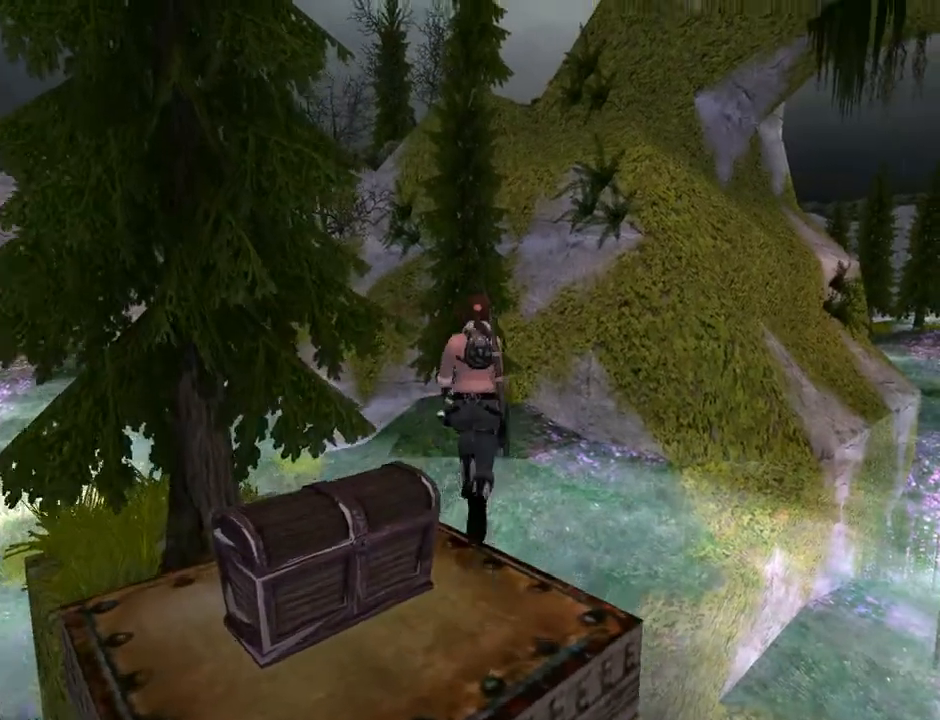
{"buttons": ["DPAD_UP", "DPAD_LEFT"], "left_stick": "center", "right_stick": "center", "events": []}
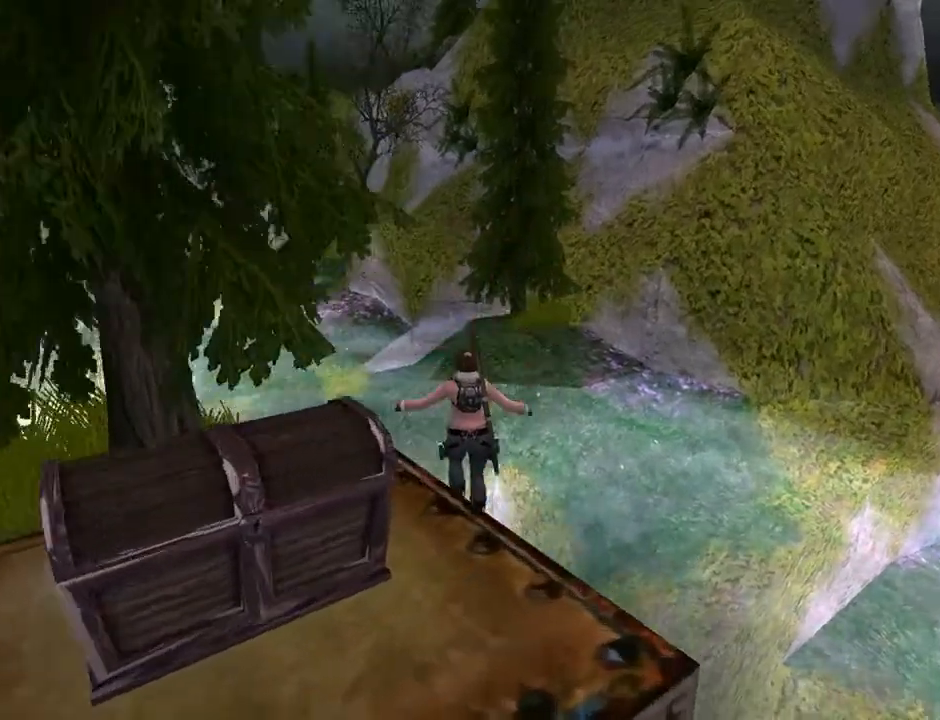
{"buttons": ["SQUARE", "DPAD_UP", "DPAD_LEFT"], "left_stick": "center", "right_stick": "center", "events": [[167, "DPAD_LEFT", "up"], [200, "DPAD_RIGHT", "down"], [267, "DPAD_RIGHT", "up"], [267, "SQUARE", "down"], [367, "DPAD_LEFT", "down"]]}
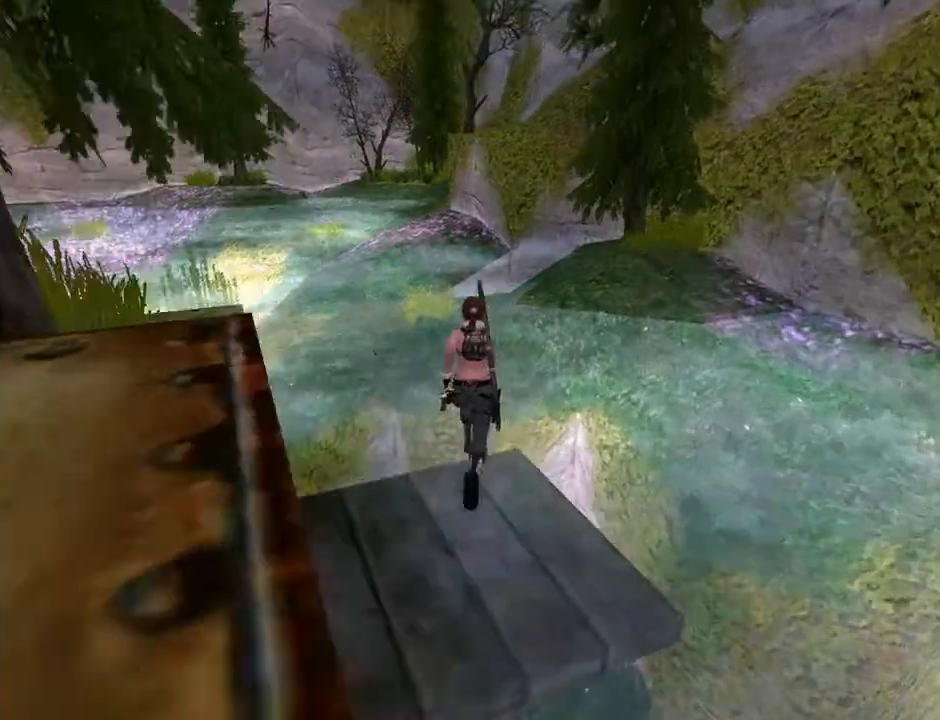
{"buttons": ["SQUARE", "DPAD_UP"], "left_stick": "center", "right_stick": "center", "events": [[500, "DPAD_LEFT", "up"]]}
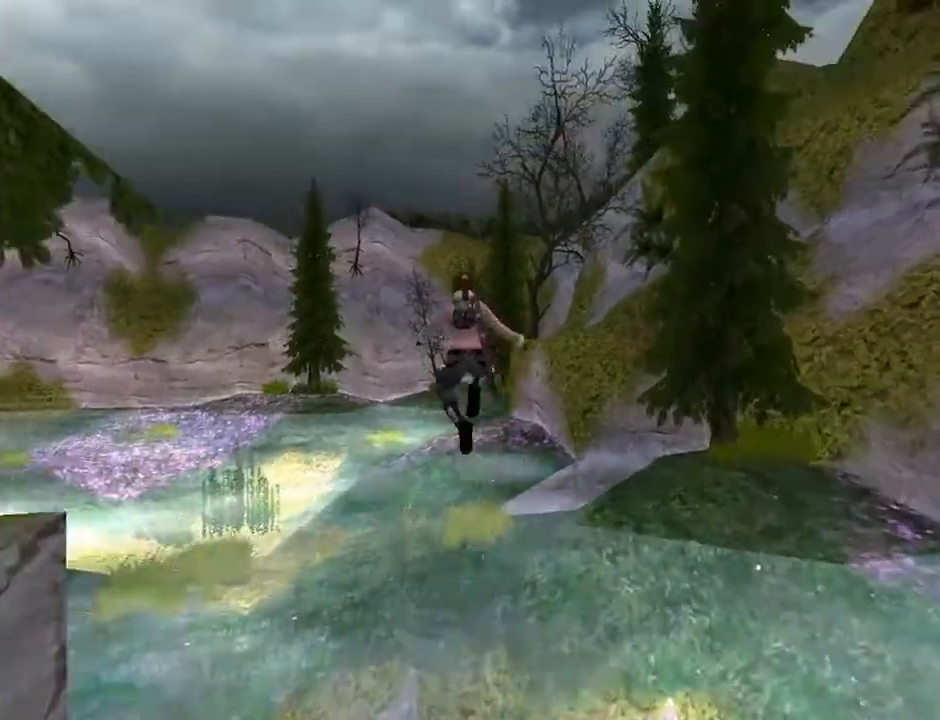
{"buttons": ["DPAD_UP", "DPAD_LEFT"], "left_stick": "center", "right_stick": "center", "events": [[167, "SQUARE", "up"], [233, "DPAD_RIGHT", "down"], [333, "DPAD_RIGHT", "up"], [433, "DPAD_LEFT", "down"]]}
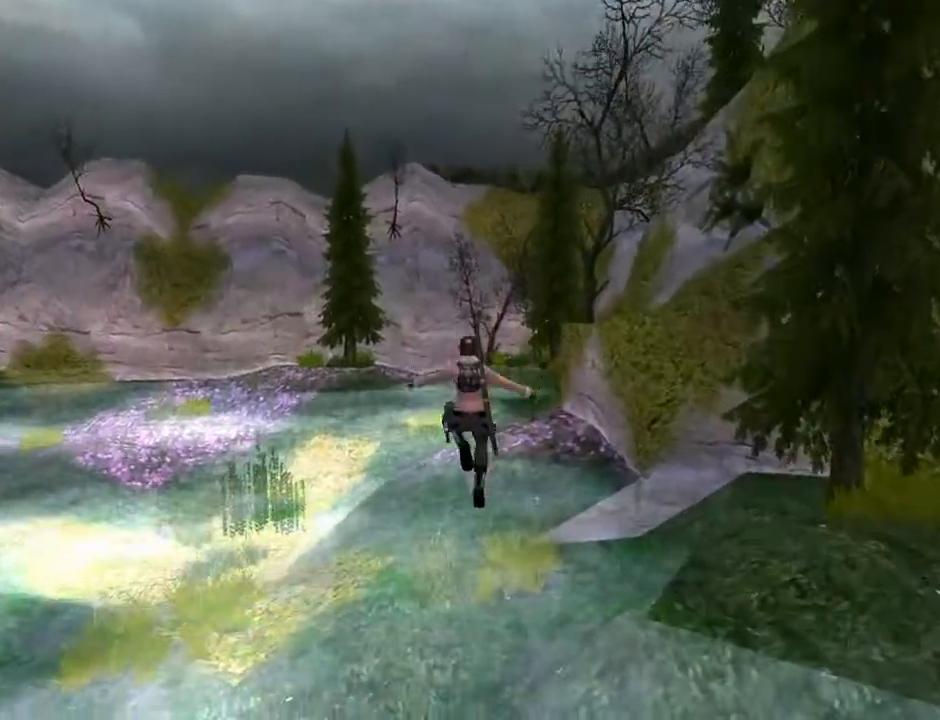
{"buttons": ["DPAD_UP", "DPAD_LEFT"], "left_stick": "center", "right_stick": "center", "events": []}
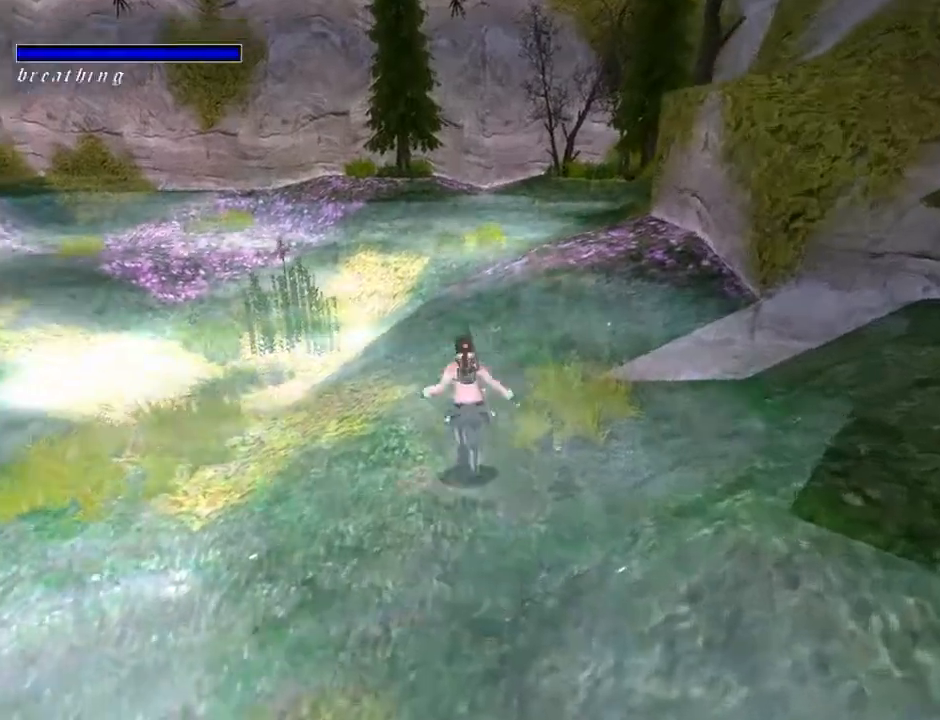
{"buttons": ["DPAD_UP"], "left_stick": "center", "right_stick": "center", "events": [[500, "DPAD_LEFT", "up"]]}
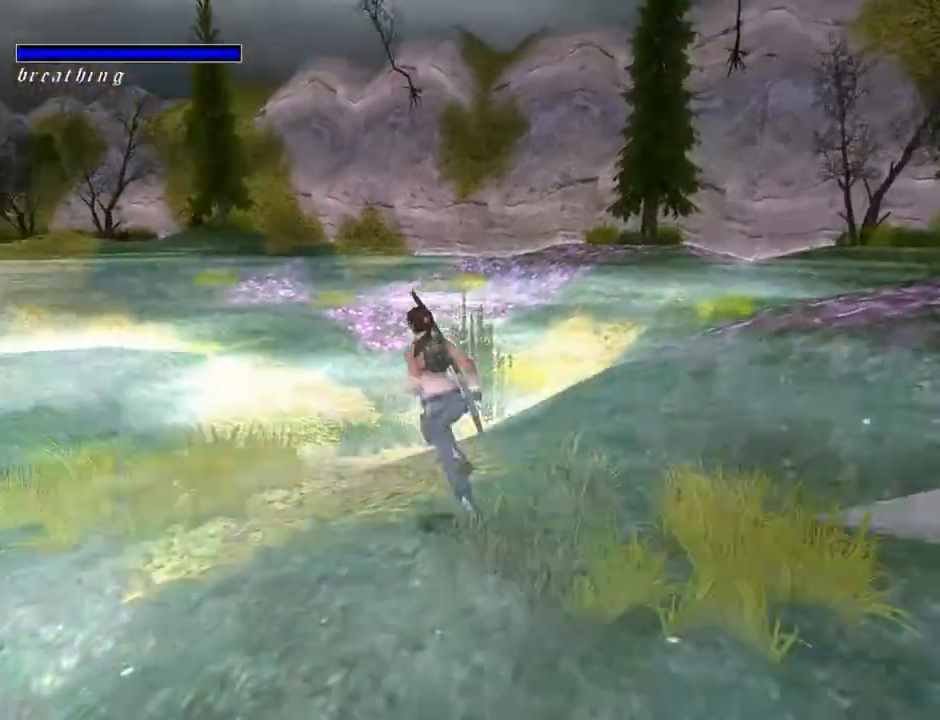
{"buttons": ["R2", "DPAD_UP"], "left_stick": "center", "right_stick": "center", "events": [[67, "R2", "down"]]}
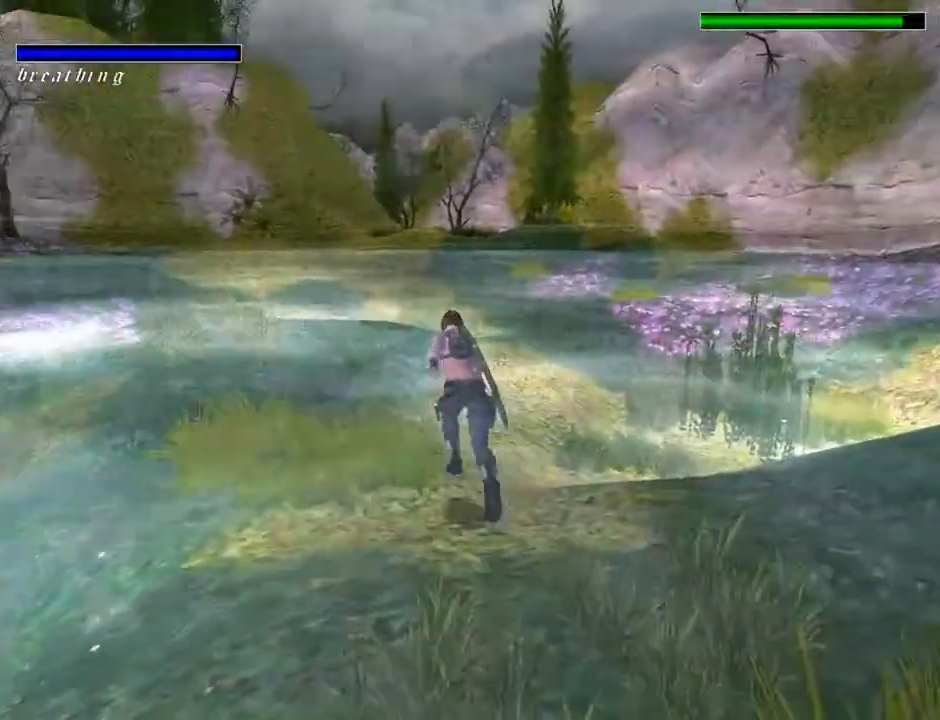
{"buttons": ["R2", "DPAD_UP"], "left_stick": "center", "right_stick": "center", "events": []}
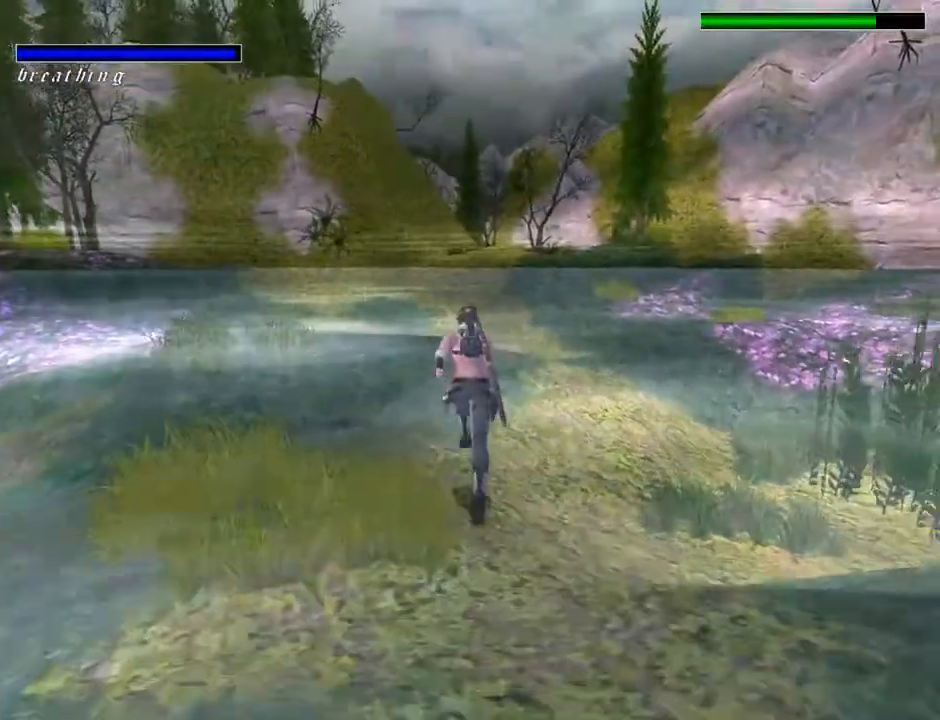
{"buttons": ["R2", "DPAD_UP"], "left_stick": "center", "right_stick": "center", "events": [[67, "DPAD_RIGHT", "down"], [400, "DPAD_RIGHT", "up"]]}
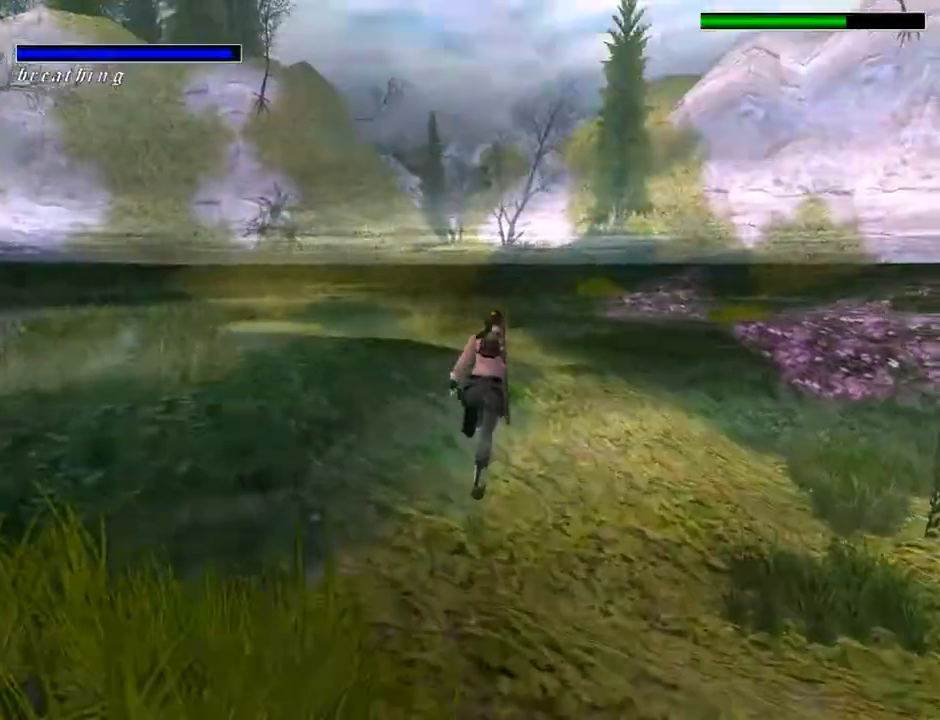
{"buttons": ["R2", "DPAD_UP"], "left_stick": "center", "right_stick": "center", "events": []}
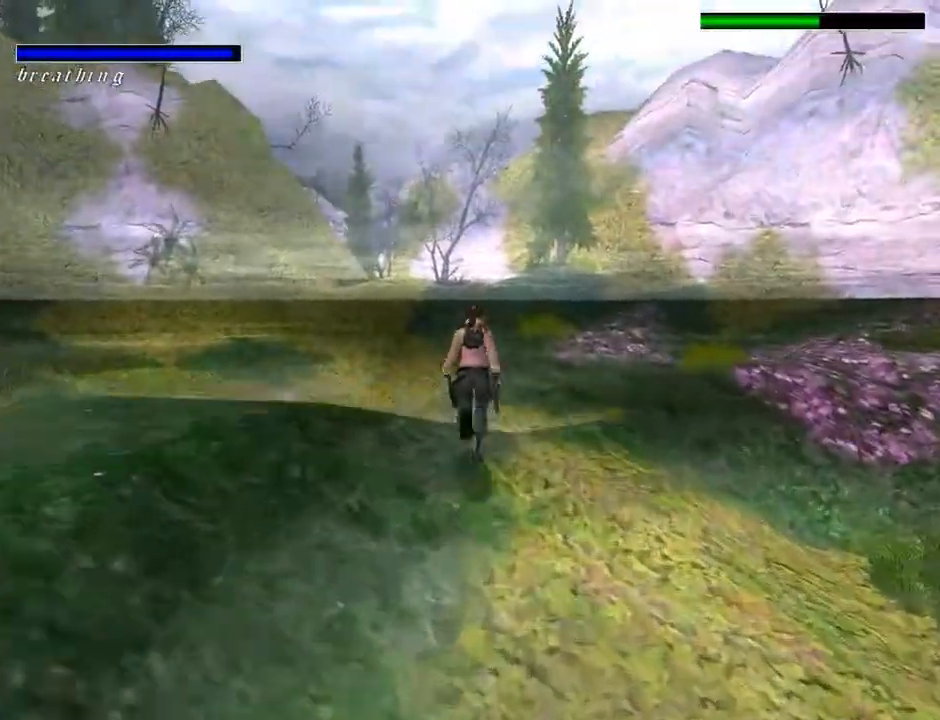
{"buttons": ["R2", "DPAD_UP"], "left_stick": "center", "right_stick": "center", "events": []}
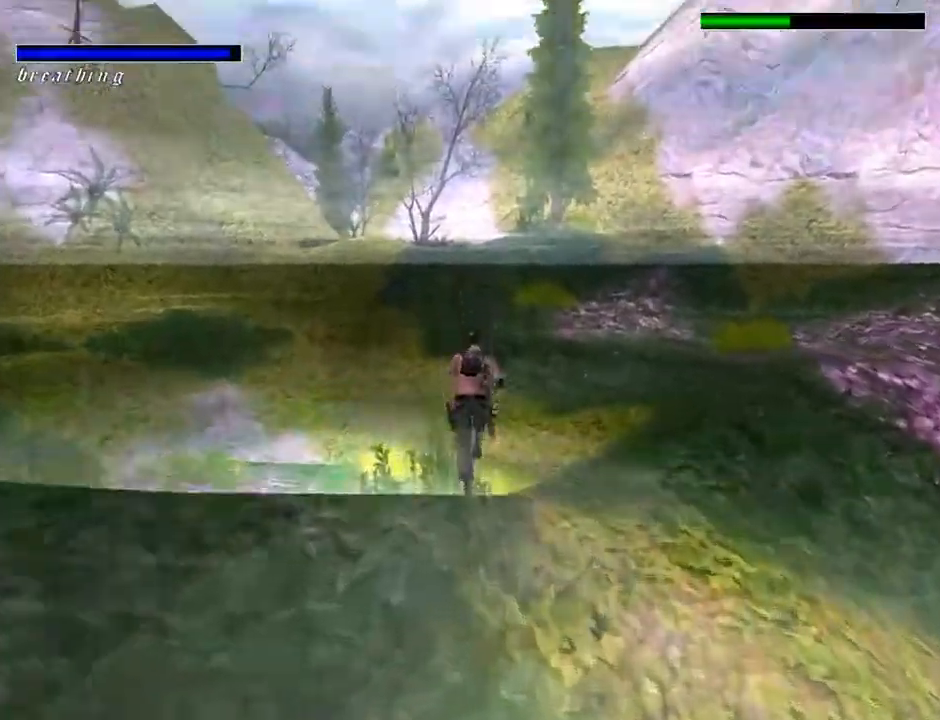
{"buttons": ["R2", "DPAD_UP"], "left_stick": "center", "right_stick": "center", "events": []}
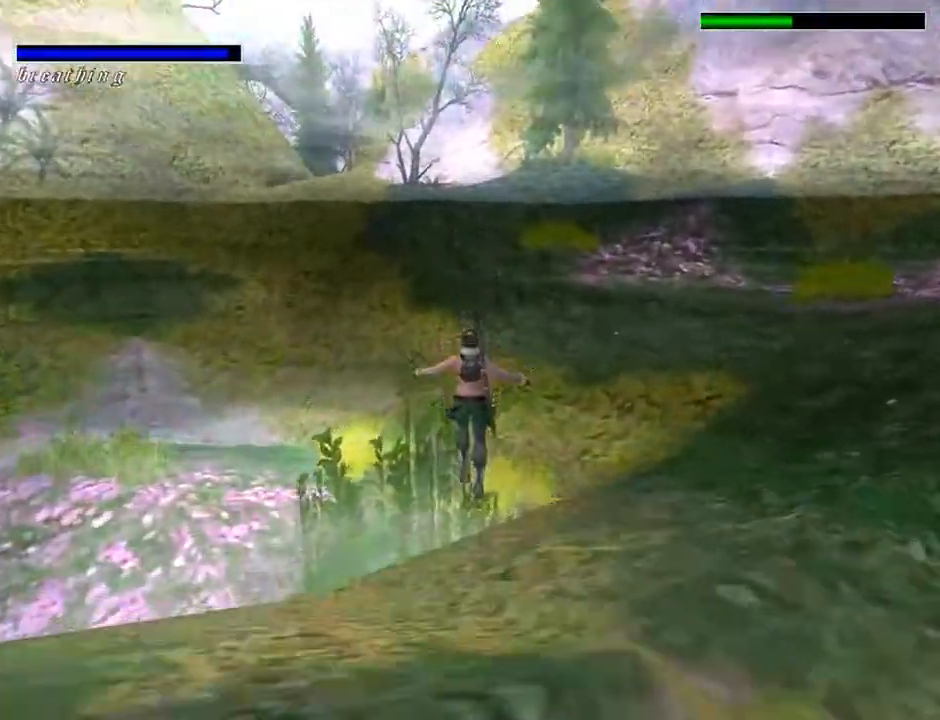
{"buttons": ["DPAD_UP", "DPAD_LEFT"], "left_stick": "center", "right_stick": "center", "events": [[67, "R2", "up"], [167, "DPAD_LEFT", "down"]]}
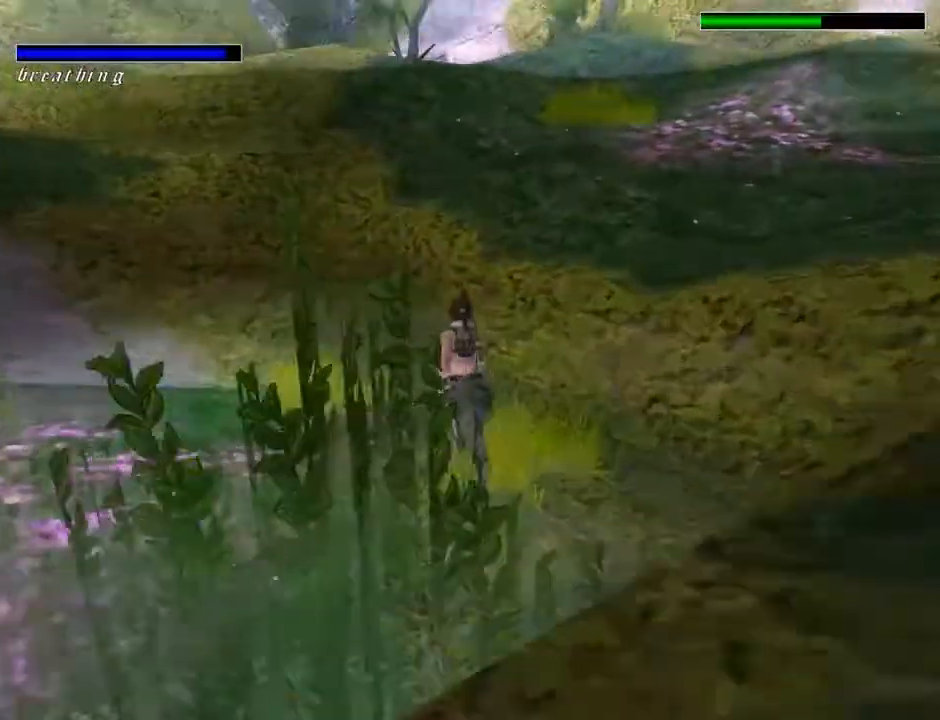
{"buttons": ["SQUARE", "DPAD_UP", "DPAD_LEFT"], "left_stick": "center", "right_stick": "center", "events": [[467, "SQUARE", "down"]]}
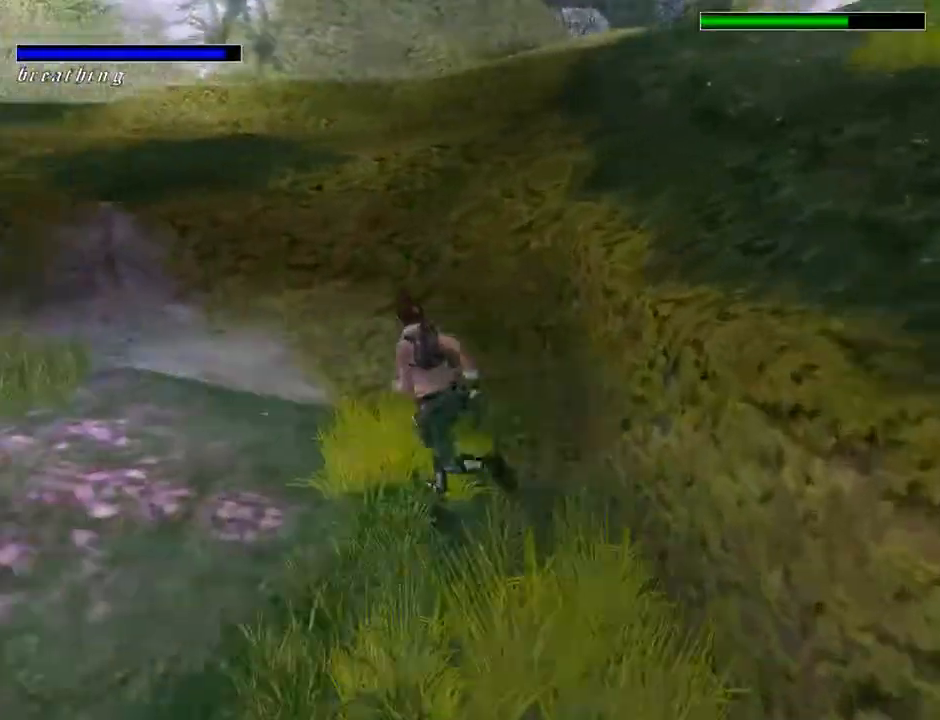
{"buttons": ["SQUARE", "DPAD_UP", "DPAD_RIGHT"], "left_stick": "center", "right_stick": "center", "events": [[267, "DPAD_LEFT", "up"], [333, "DPAD_RIGHT", "down"]]}
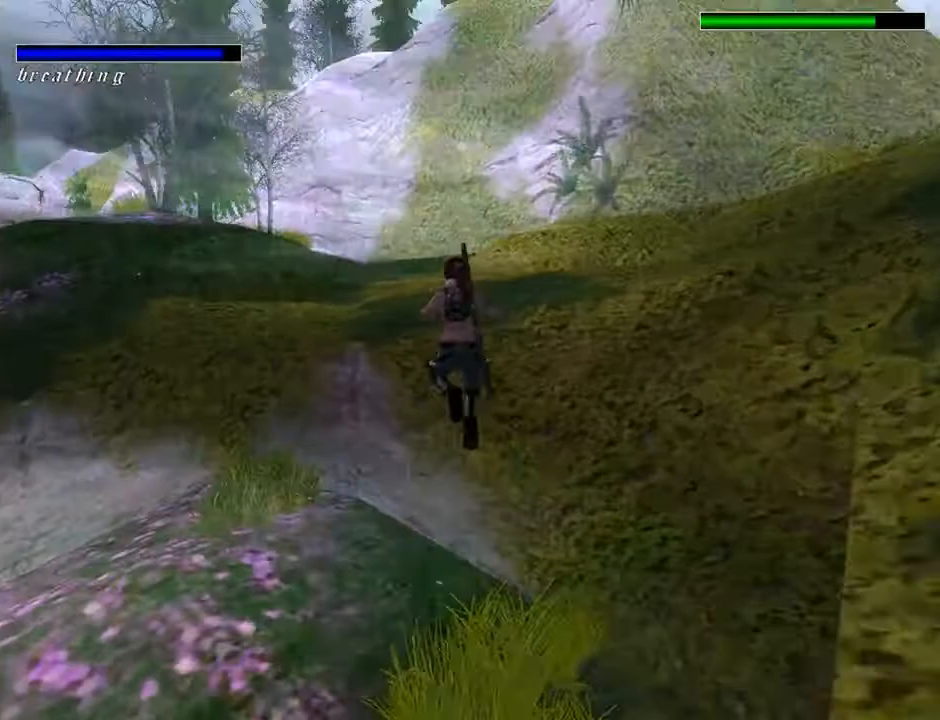
{"buttons": ["DPAD_UP", "DPAD_RIGHT"], "left_stick": "center", "right_stick": "center", "events": [[33, "SQUARE", "up"]]}
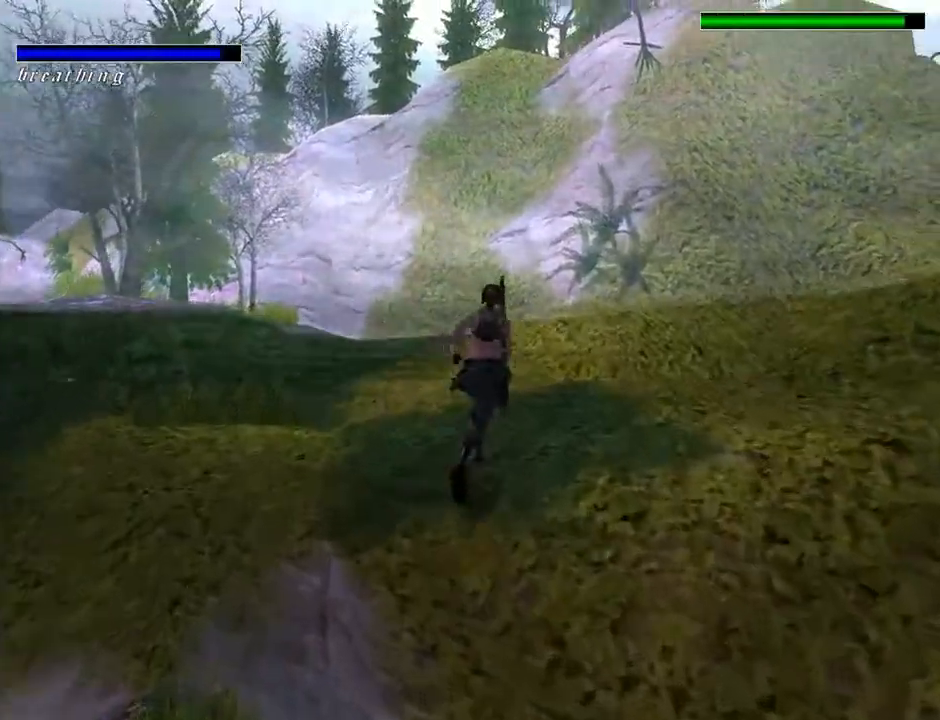
{"buttons": ["R2", "DPAD_UP"], "left_stick": "center", "right_stick": "center", "events": [[400, "R2", "down"], [467, "DPAD_RIGHT", "up"]]}
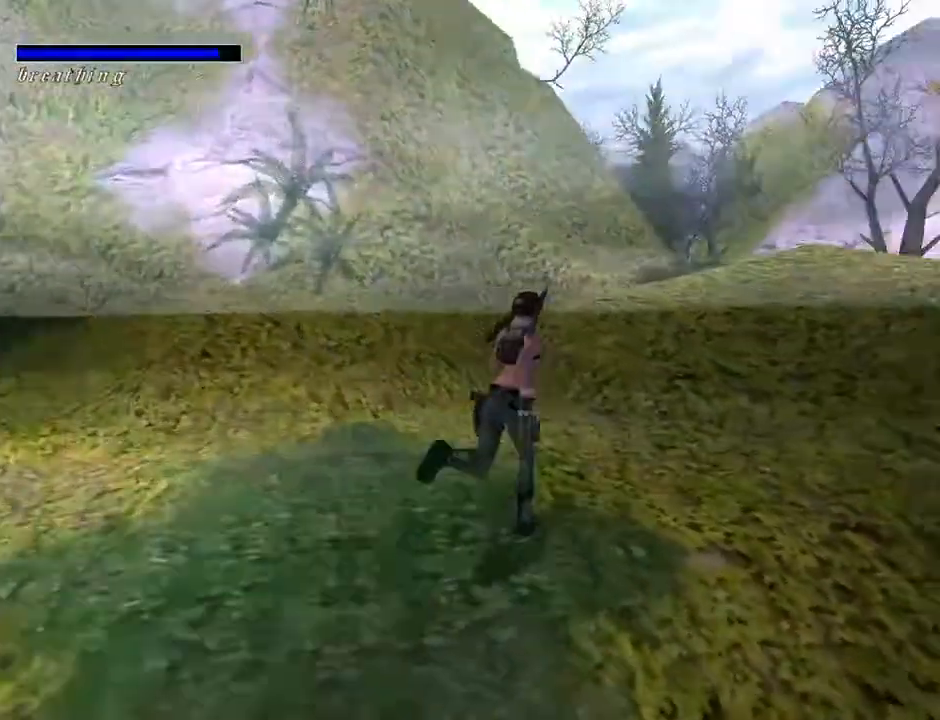
{"buttons": ["R2", "DPAD_UP"], "left_stick": "center", "right_stick": "center", "events": []}
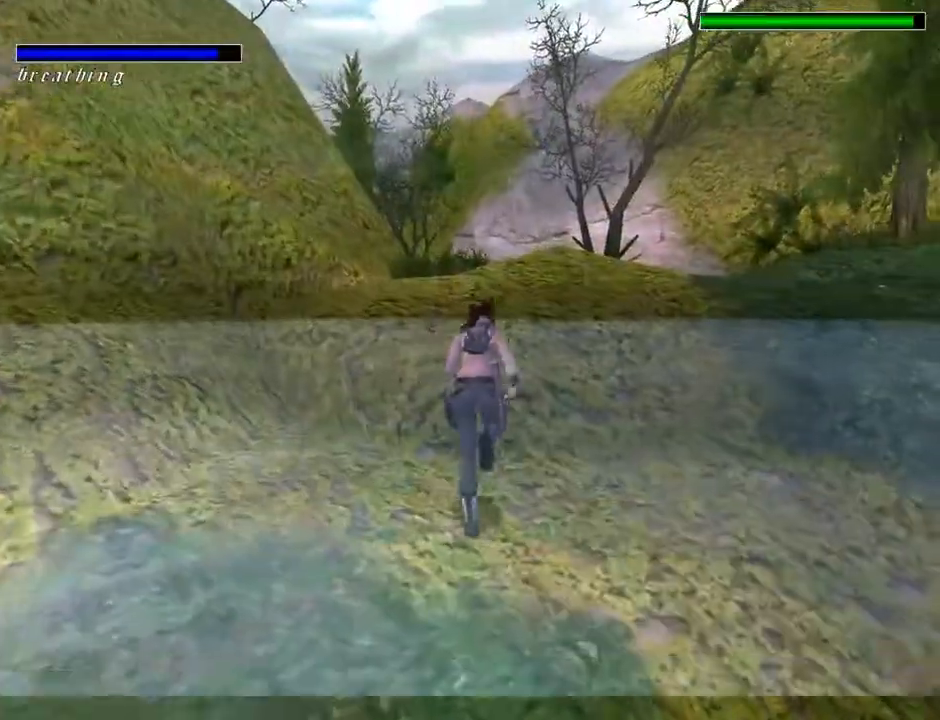
{"buttons": ["R2", "DPAD_UP"], "left_stick": "center", "right_stick": "center", "events": []}
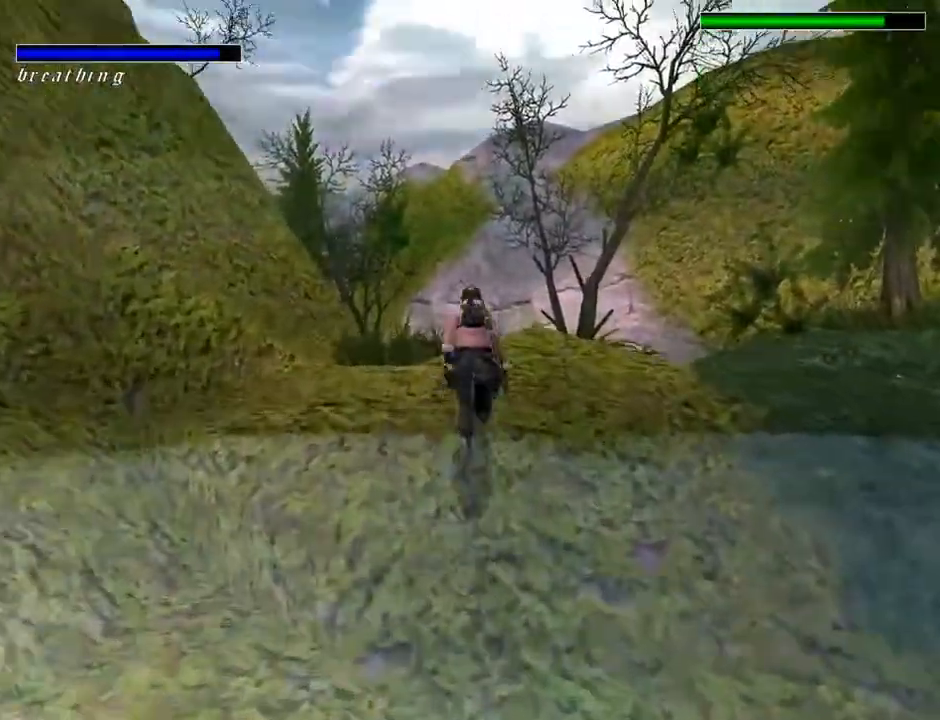
{"buttons": ["R2", "DPAD_UP", "DPAD_LEFT"], "left_stick": "center", "right_stick": "center", "events": [[233, "DPAD_LEFT", "down"]]}
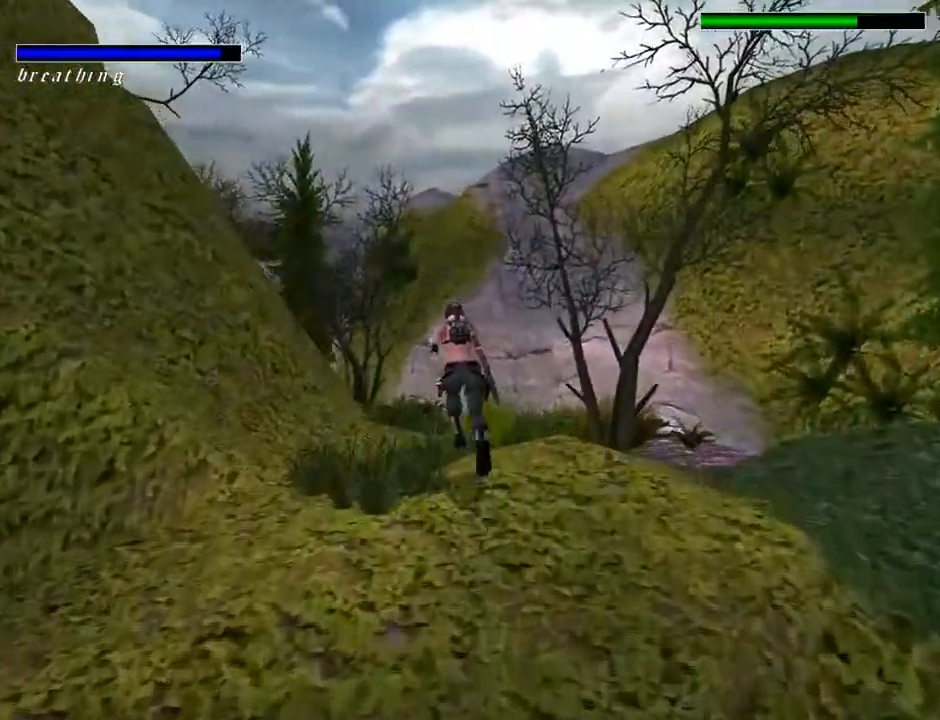
{"buttons": ["R2", "DPAD_UP", "DPAD_RIGHT"], "left_stick": "center", "right_stick": "center", "events": [[67, "DPAD_LEFT", "up"], [433, "DPAD_RIGHT", "down"]]}
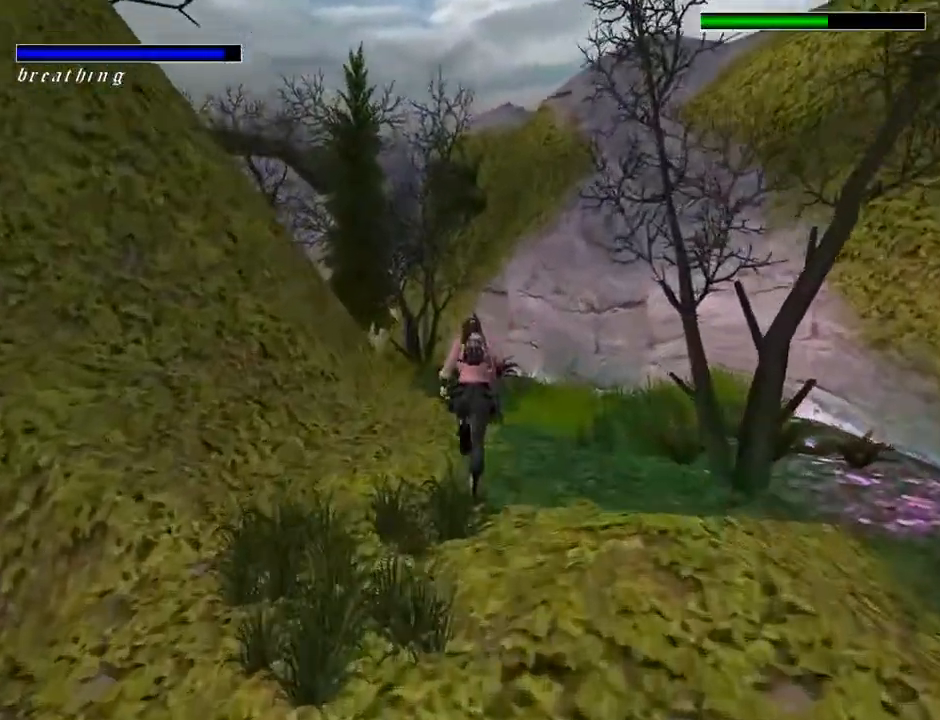
{"buttons": ["R2", "DPAD_UP", "DPAD_LEFT"], "left_stick": "center", "right_stick": "center", "events": [[67, "DPAD_RIGHT", "up"], [433, "DPAD_LEFT", "down"]]}
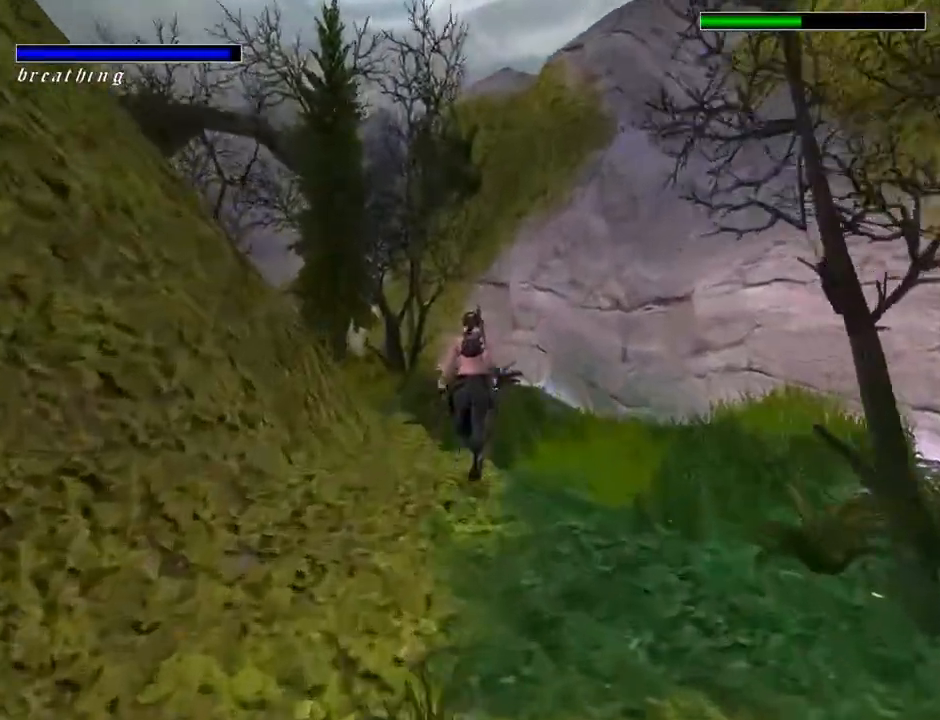
{"buttons": ["R2", "DPAD_UP"], "left_stick": "center", "right_stick": "center", "events": [[500, "DPAD_LEFT", "up"]]}
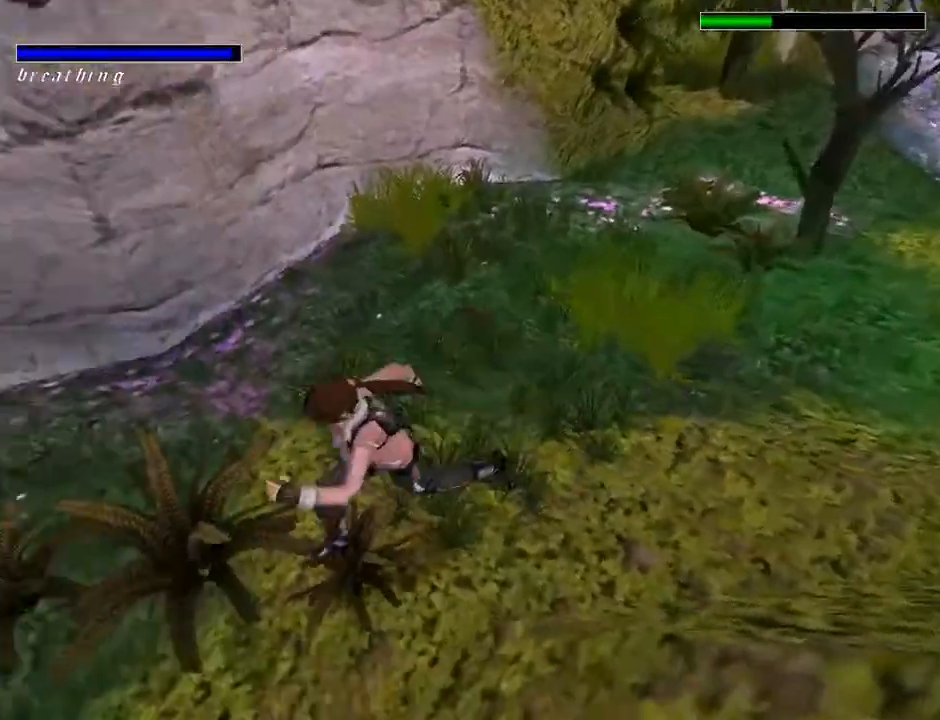
{"buttons": ["R2", "DPAD_UP"], "left_stick": "center", "right_stick": "center", "events": []}
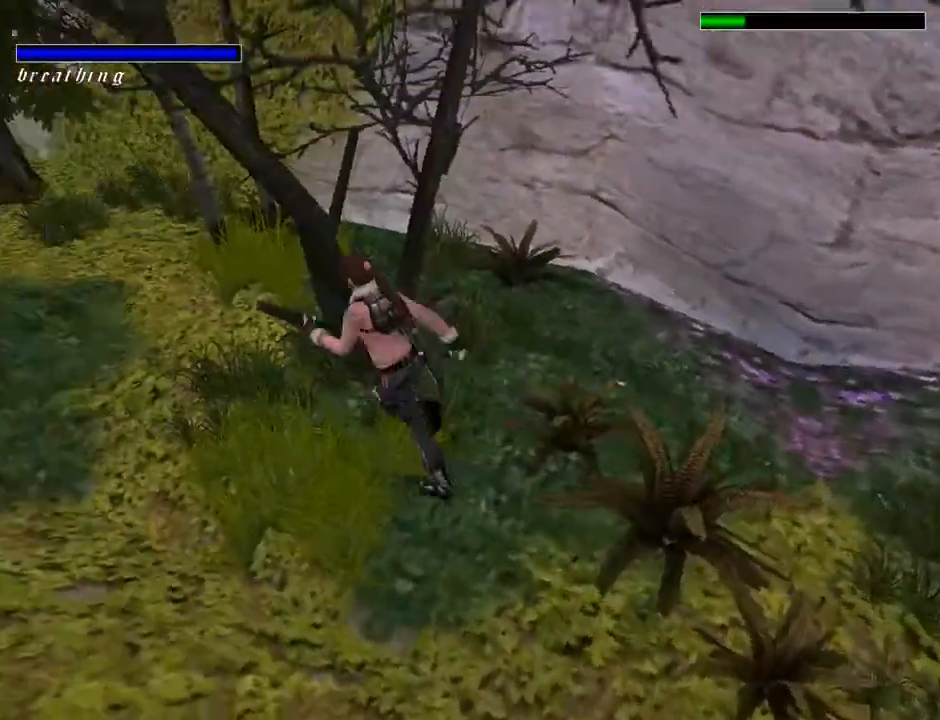
{"buttons": ["DPAD_UP", "DPAD_LEFT"], "left_stick": "center", "right_stick": "center", "events": [[33, "R2", "up"], [267, "DPAD_LEFT", "down"]]}
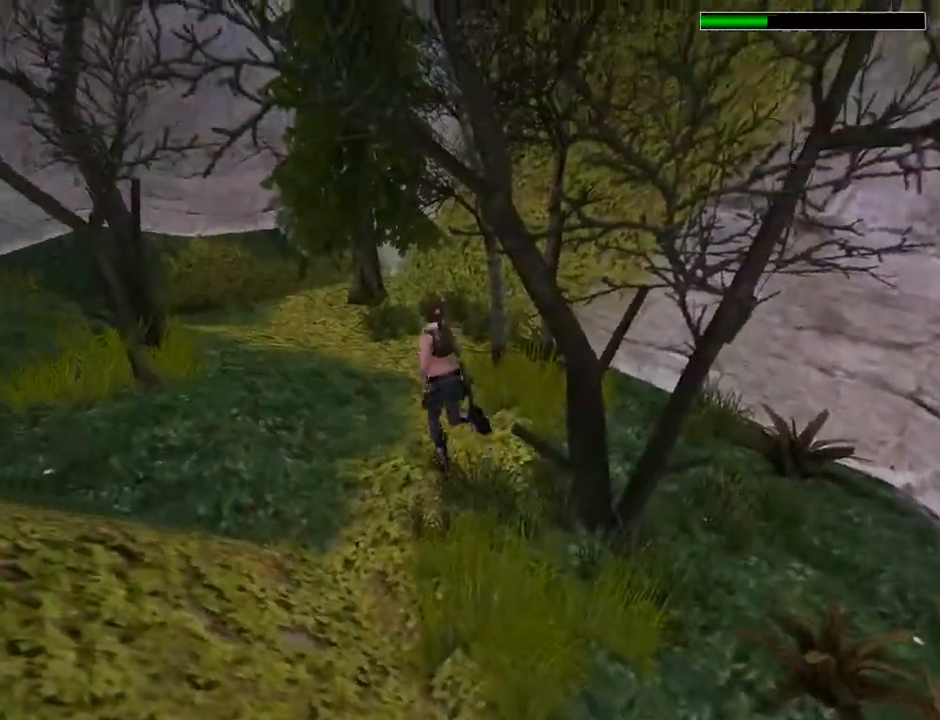
{"buttons": ["DPAD_UP"], "left_stick": "center", "right_stick": "center", "events": [[33, "DPAD_LEFT", "up"], [200, "L2", "down"], [500, "L2", "up"]]}